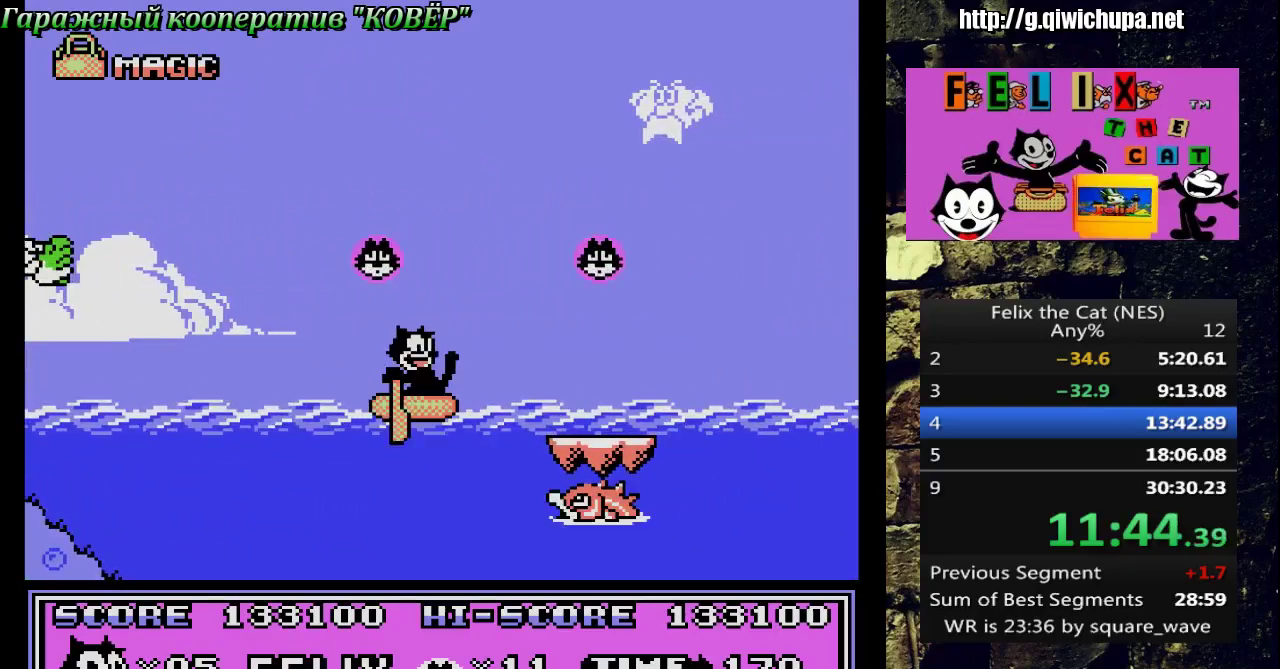
Gameplay with a controller (Nintendo layout); each line is a JSON object with the inputs held at the frame after it. "events" lists button and stick changes between this image and that frame as [ms after this image, input, new state], when the widget could be followed in between. Not read: L3 R3 SELECT.
{"buttons": ["DPAD_RIGHT"], "events": [[33, "A", "down"], [300, "A", "up"]]}
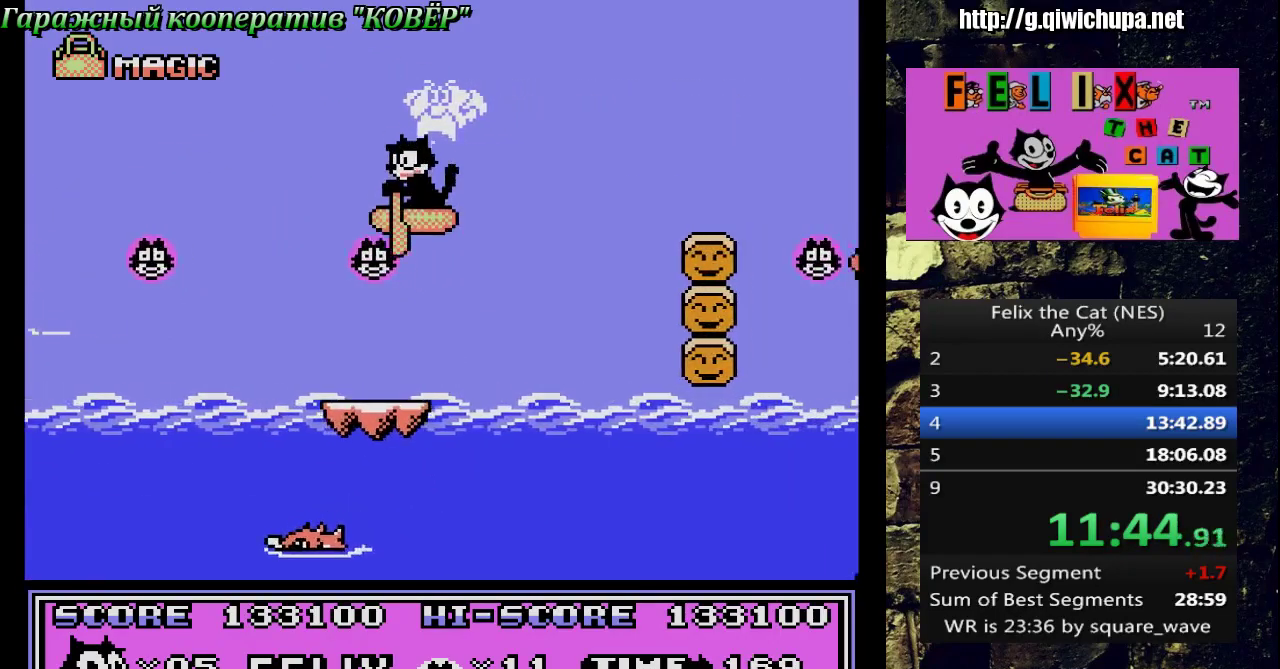
{"buttons": ["DPAD_RIGHT"], "events": []}
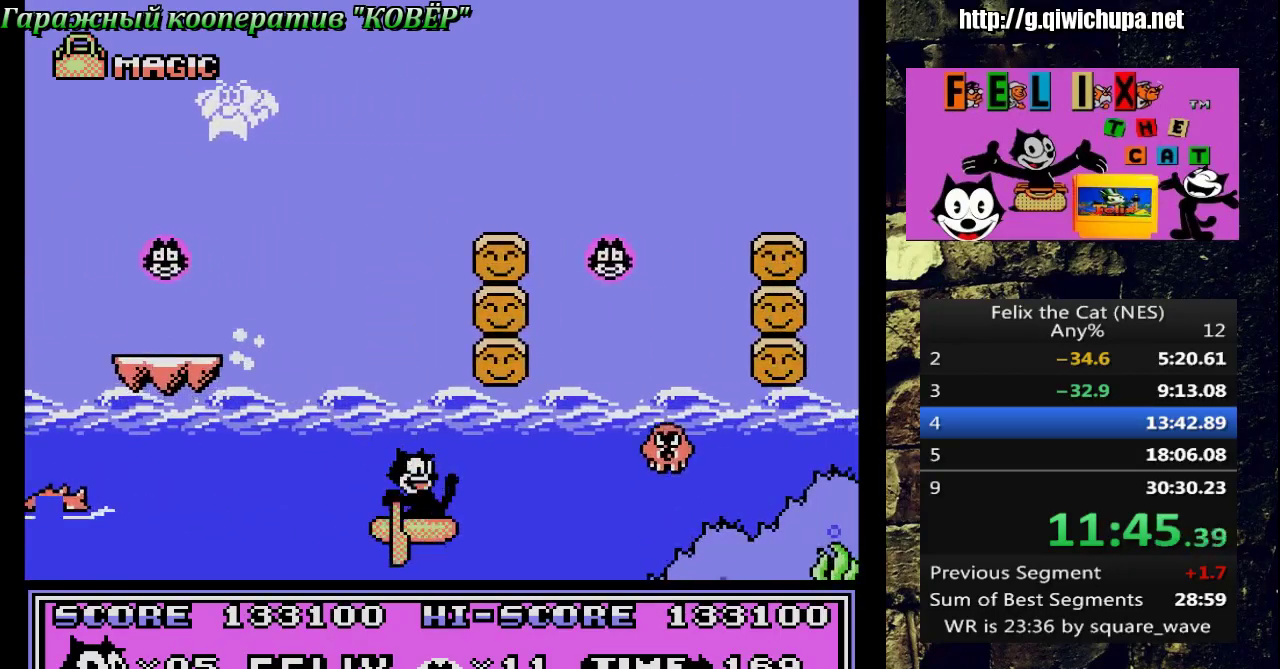
{"buttons": ["DPAD_RIGHT"], "events": []}
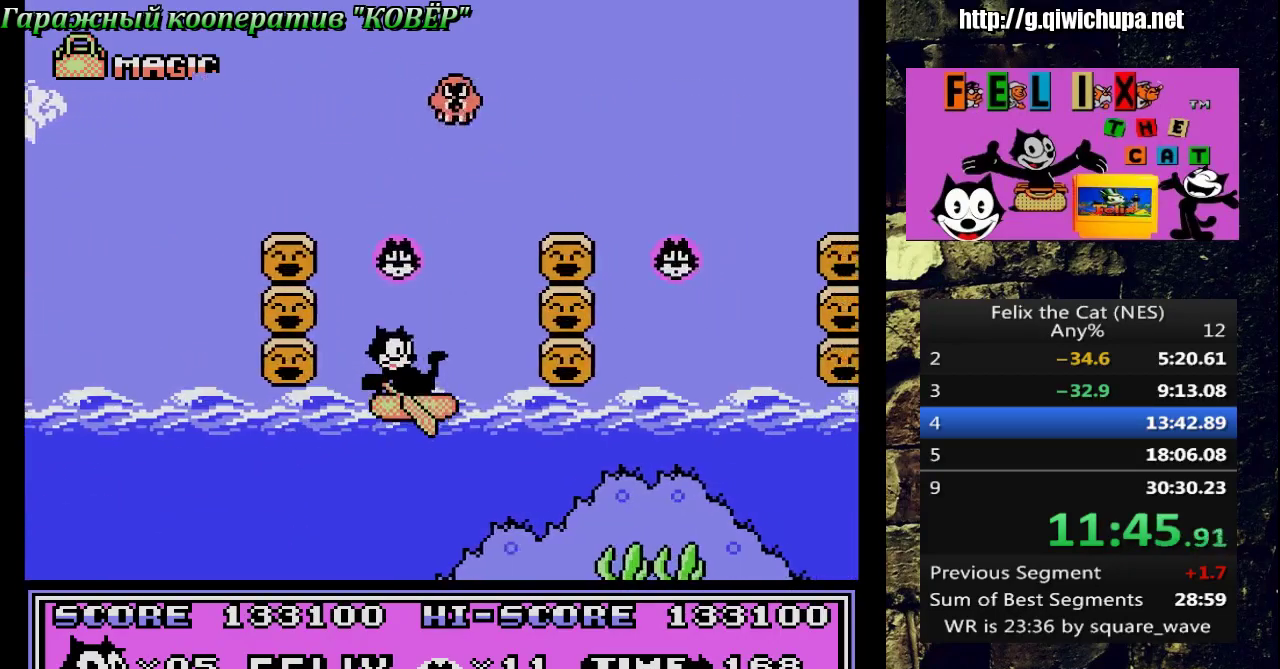
{"buttons": ["A", "DPAD_RIGHT"], "events": [[233, "A", "down"]]}
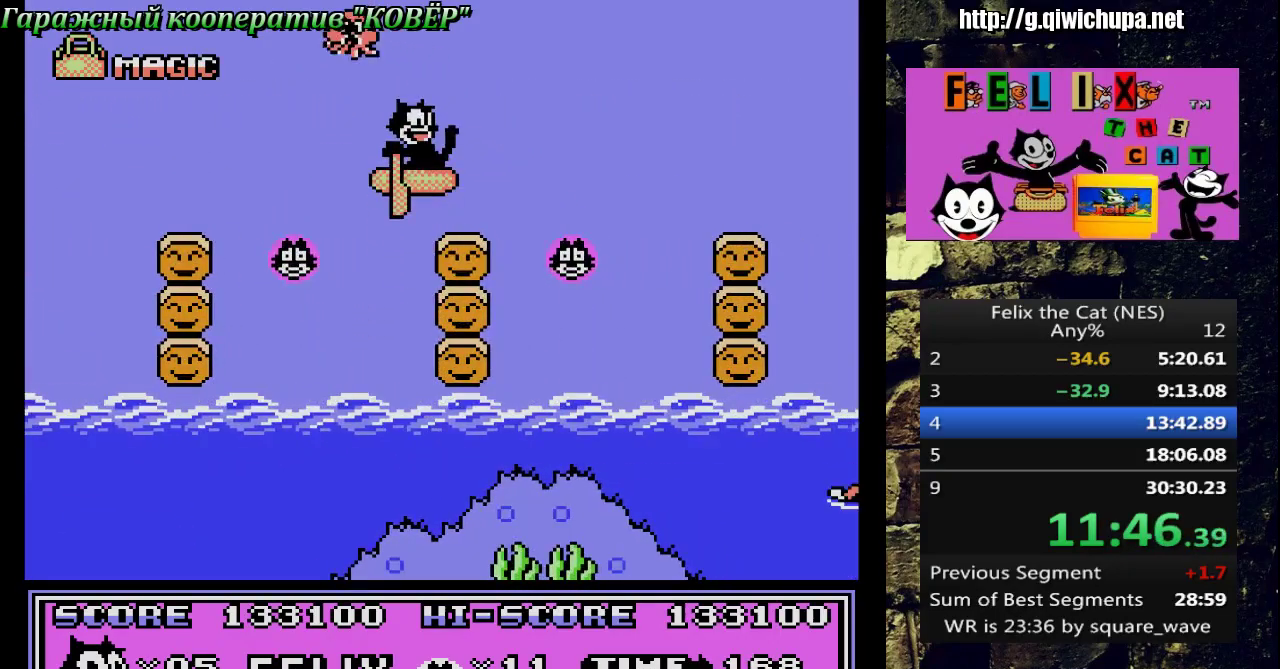
{"buttons": ["DPAD_UP"], "events": [[167, "A", "up"], [300, "DPAD_RIGHT", "up"], [383, "DPAD_LEFT", "down"], [383, "DPAD_UP", "down"], [500, "DPAD_LEFT", "up"]]}
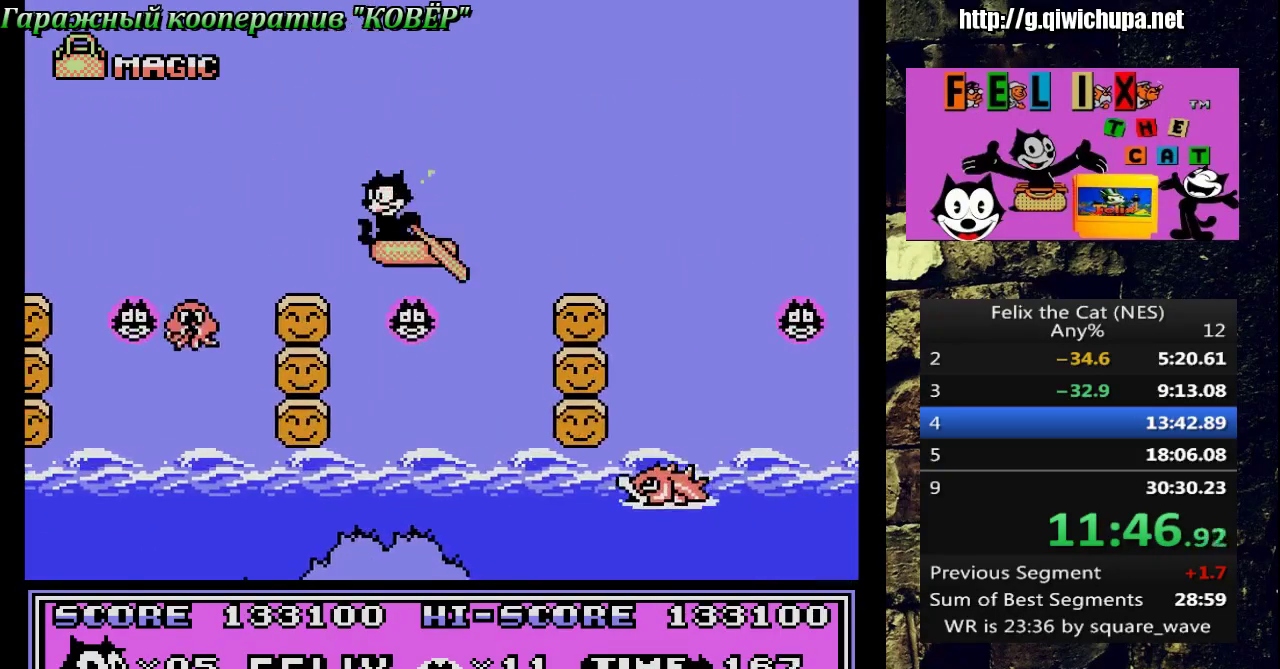
{"buttons": ["A", "DPAD_RIGHT"], "events": [[33, "DPAD_RIGHT", "down"], [83, "DPAD_RIGHT", "up"], [83, "DPAD_UP", "up"], [167, "DPAD_LEFT", "down"], [267, "DPAD_LEFT", "up"], [400, "A", "down"], [417, "DPAD_RIGHT", "down"]]}
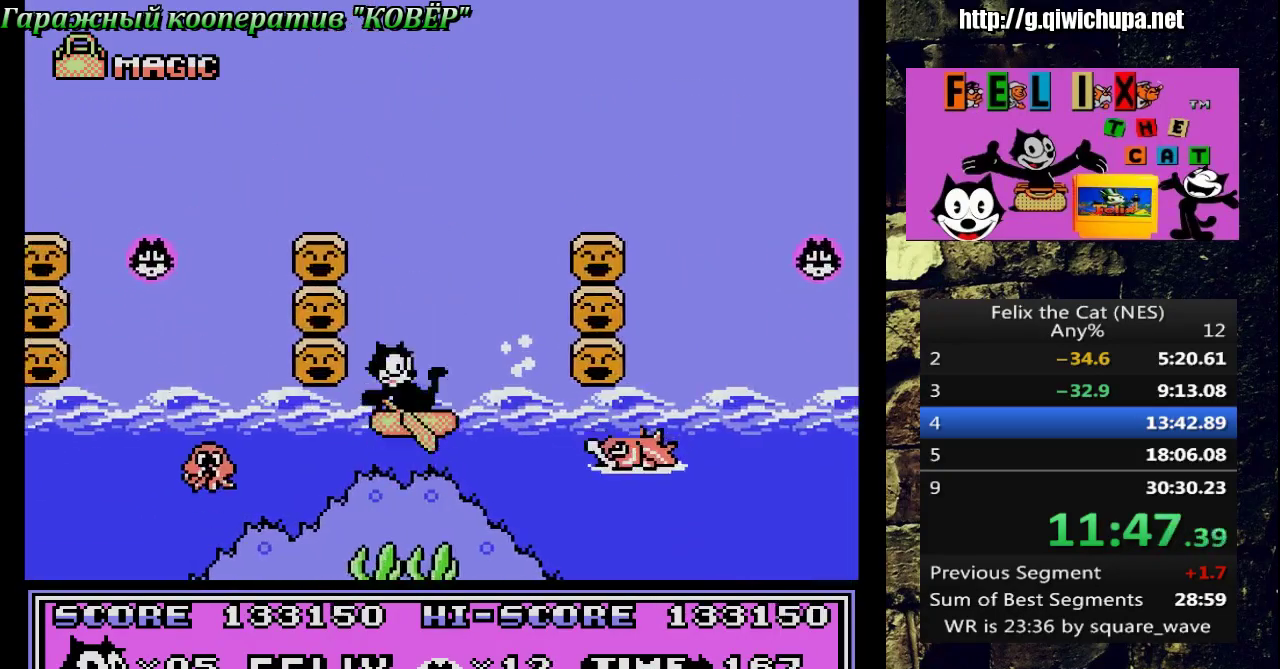
{"buttons": ["DPAD_RIGHT"], "events": [[300, "A", "up"]]}
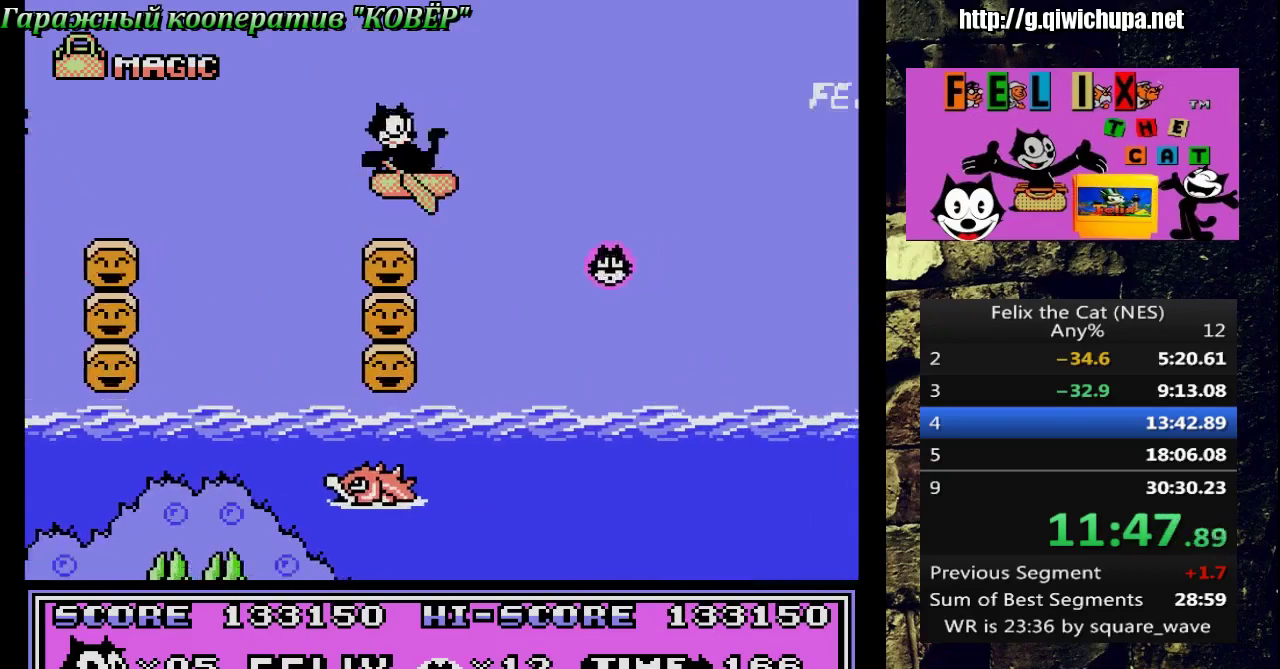
{"buttons": ["DPAD_RIGHT"], "events": []}
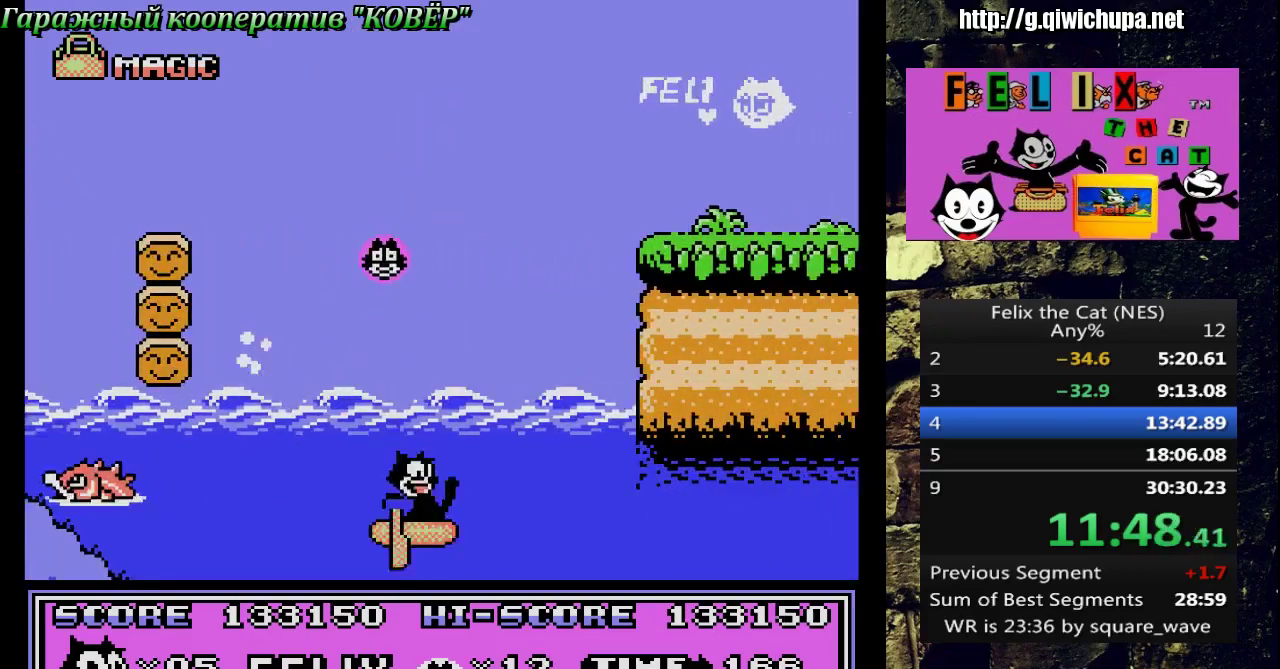
{"buttons": ["A", "DPAD_RIGHT"], "events": [[100, "A", "down"]]}
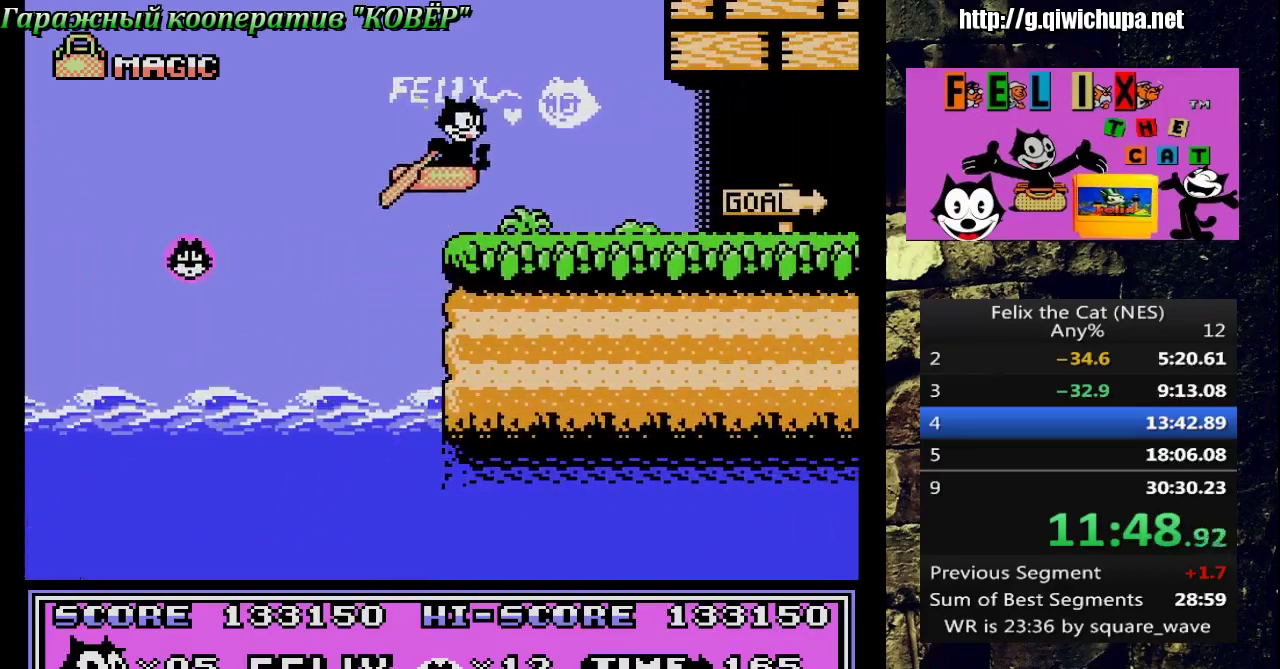
{"buttons": ["DPAD_RIGHT"], "events": [[267, "A", "up"]]}
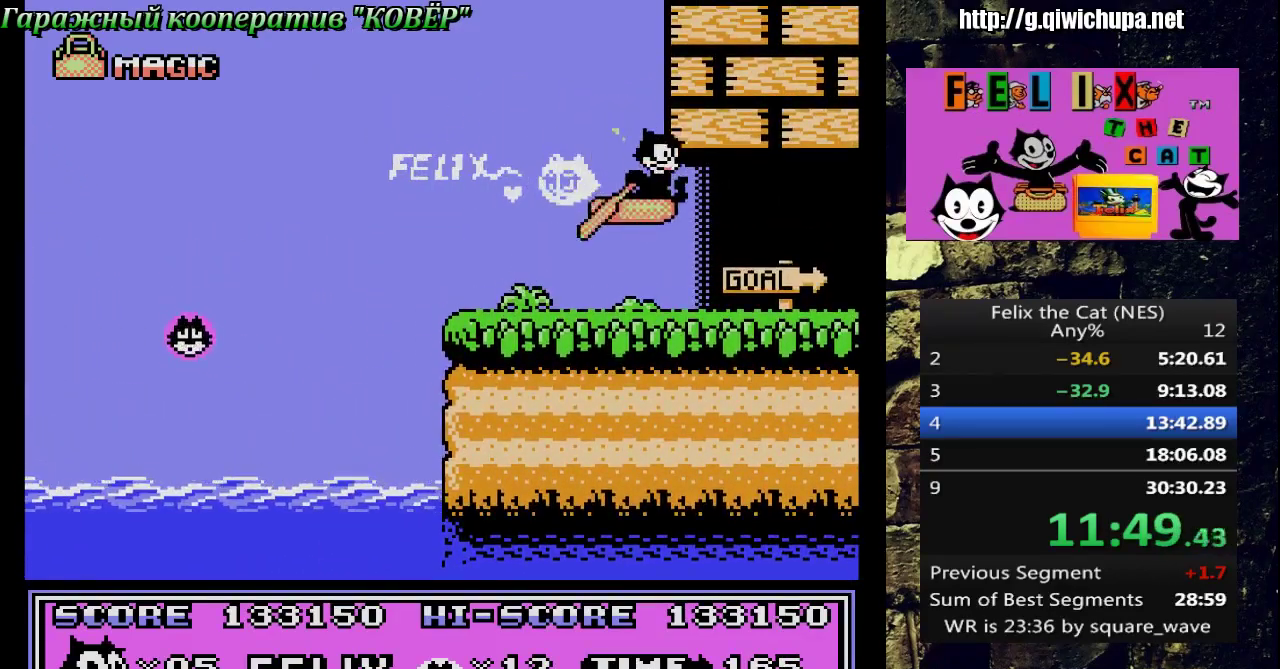
{"buttons": ["DPAD_RIGHT"], "events": []}
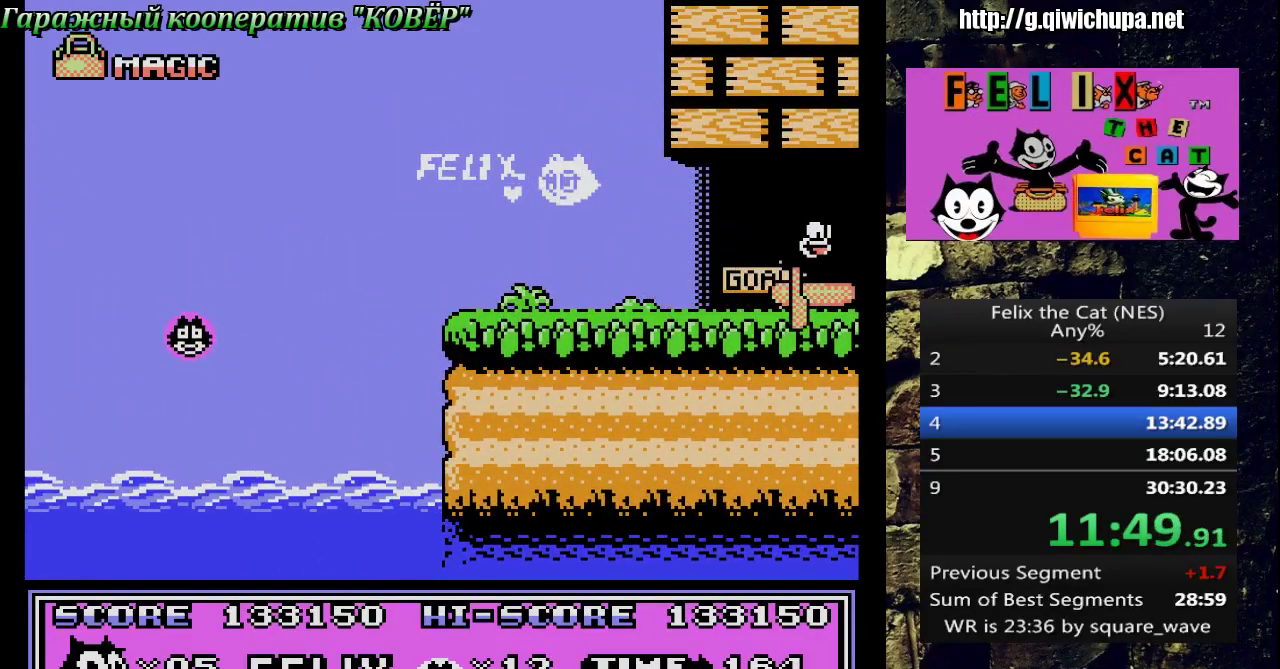
{"buttons": ["DPAD_RIGHT"], "events": []}
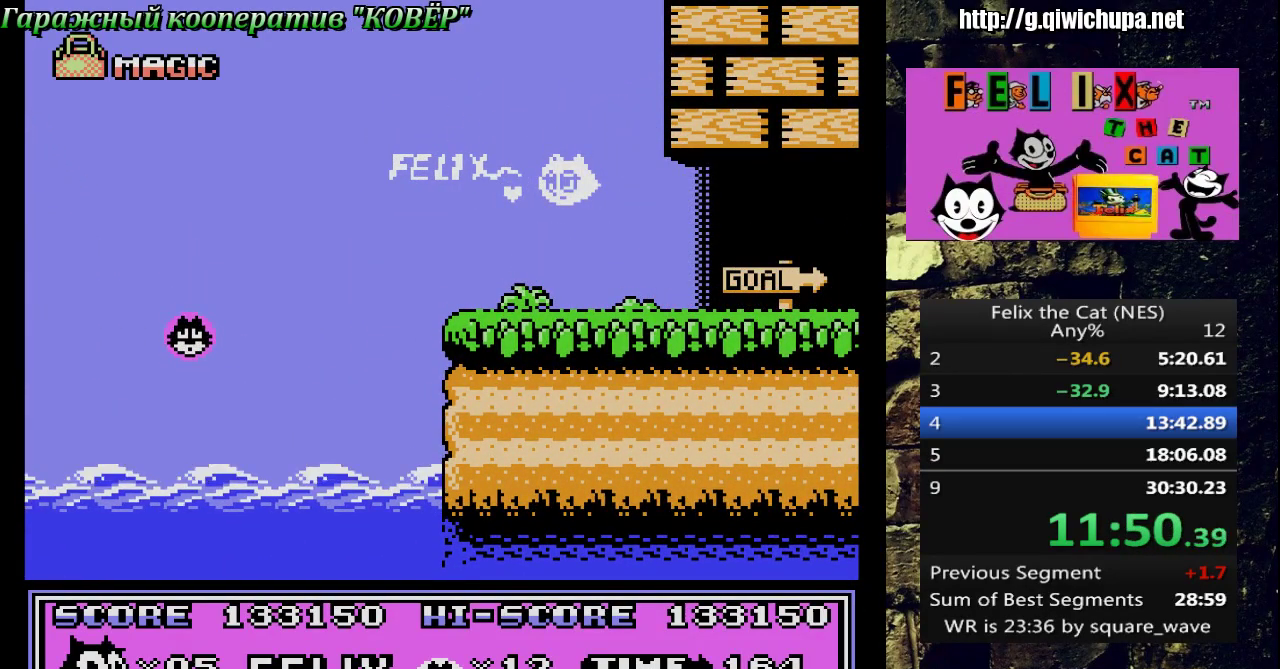
{"buttons": [], "events": [[433, "DPAD_RIGHT", "up"]]}
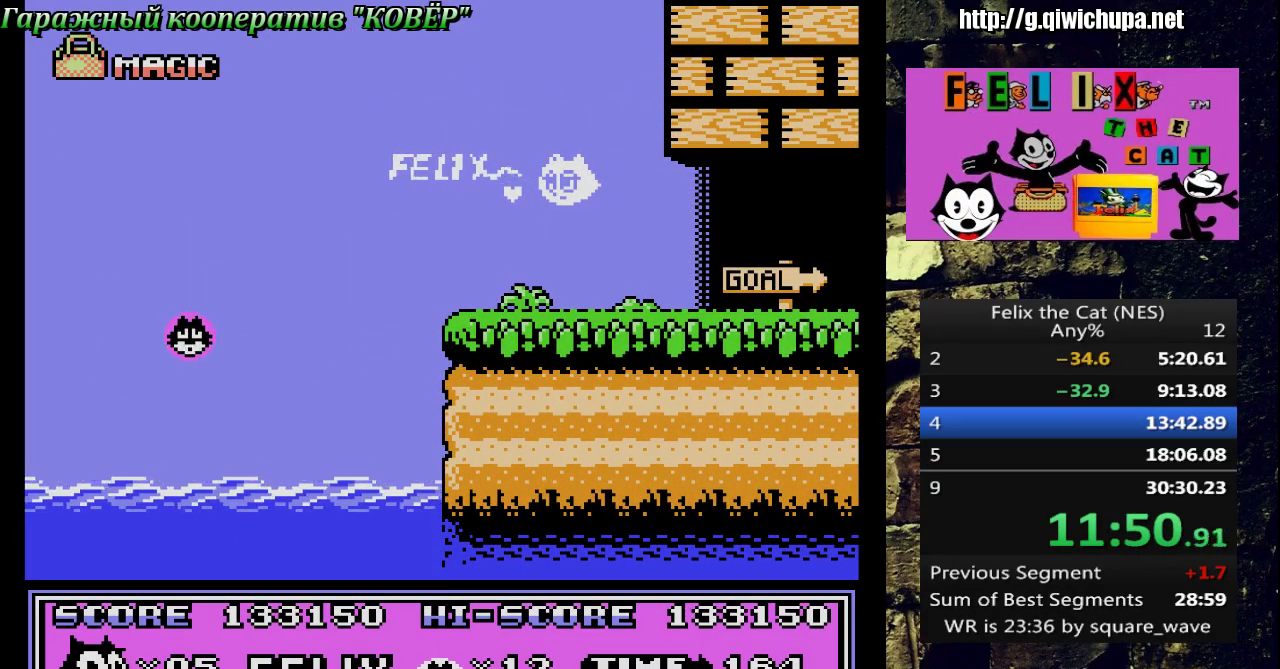
{"buttons": [], "events": []}
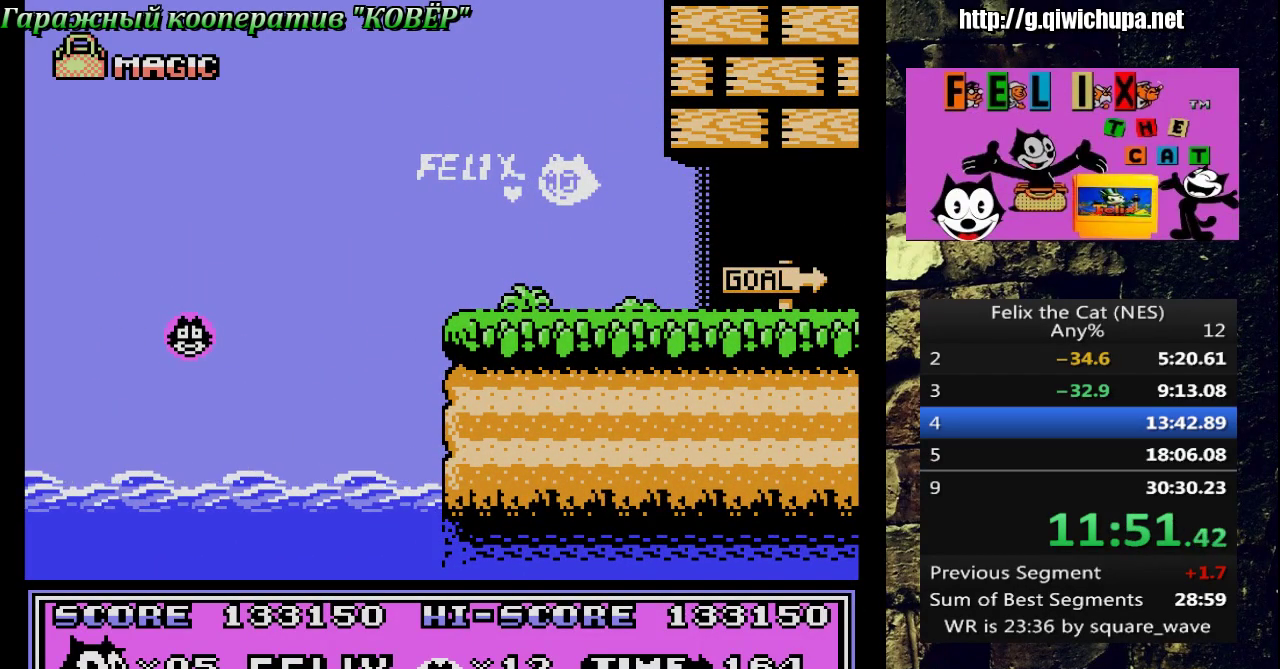
{"buttons": [], "events": []}
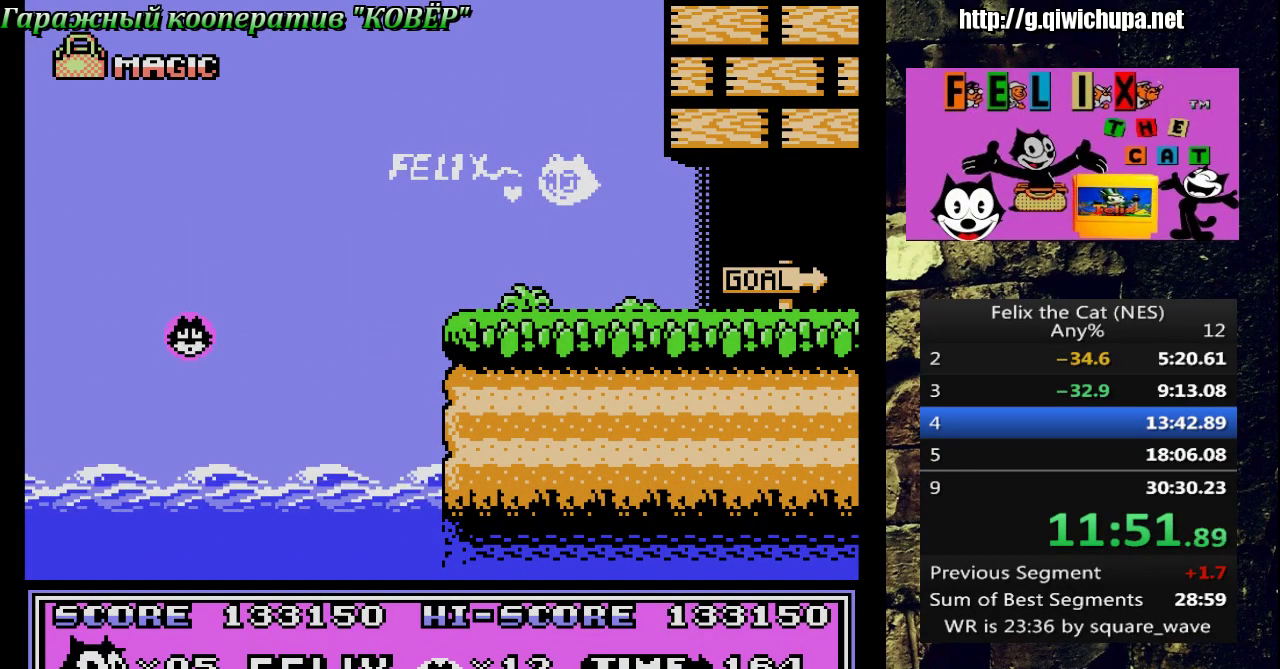
{"buttons": [], "events": []}
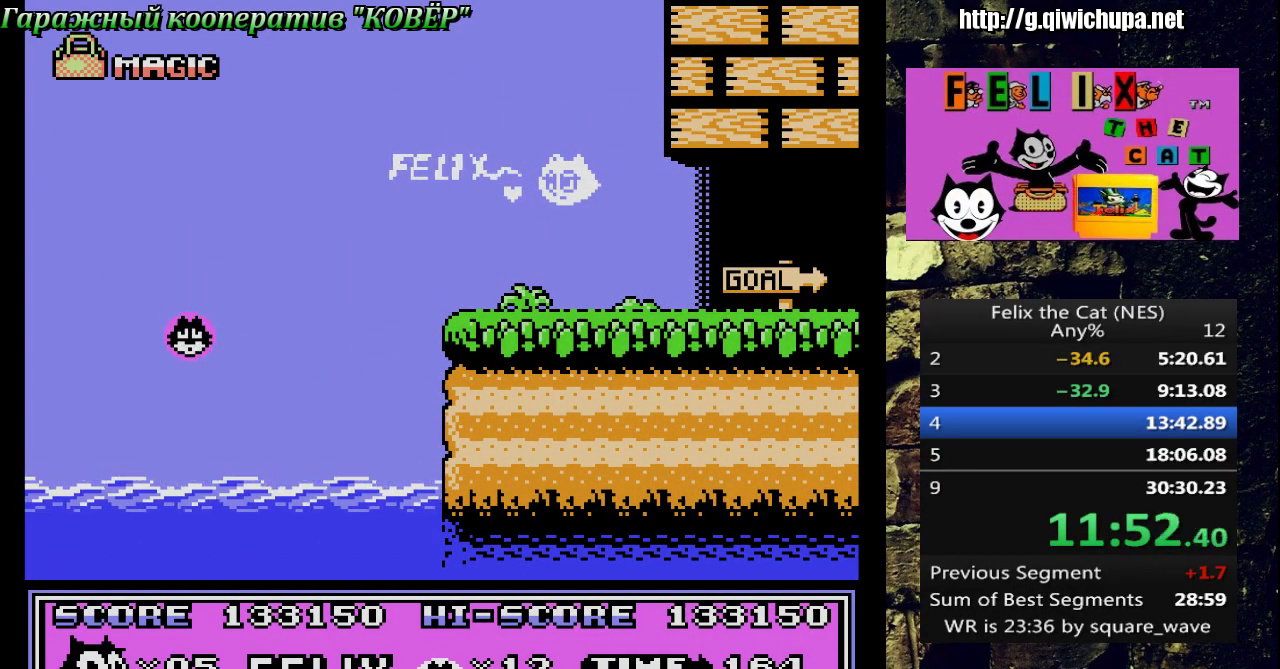
{"buttons": [], "events": [[183, "A", "down"], [233, "A", "up"], [333, "A", "down"], [433, "A", "up"]]}
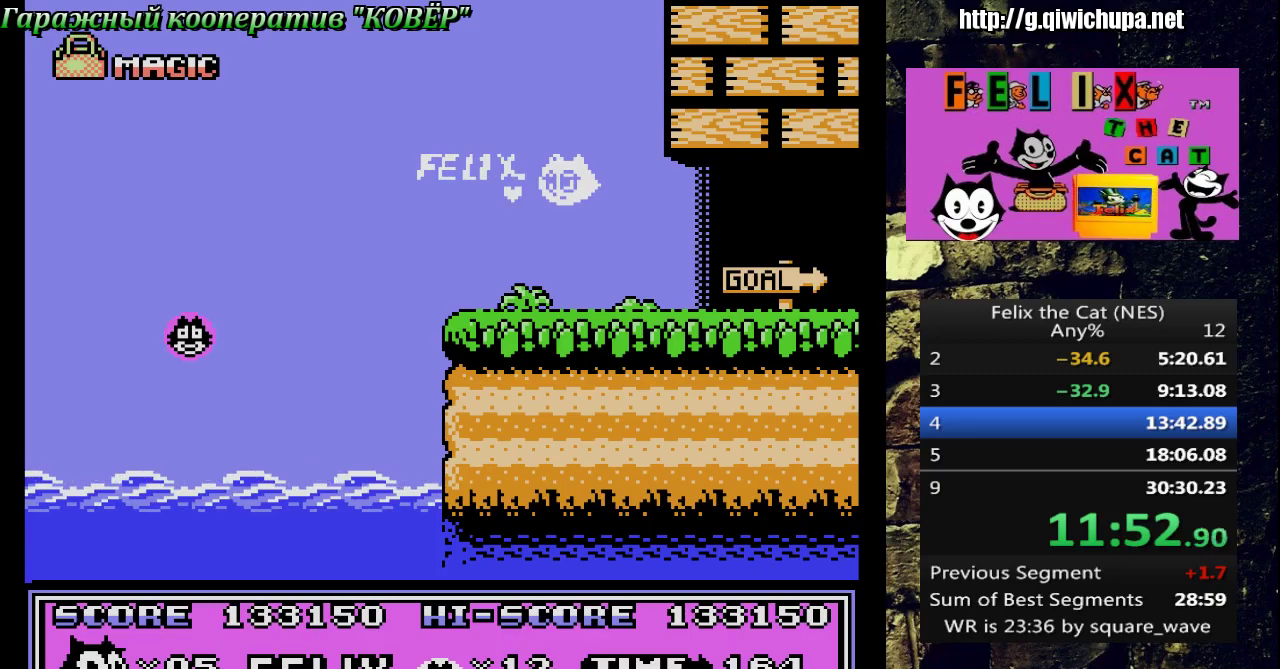
{"buttons": ["A"], "events": [[133, "A", "down"], [200, "A", "up"], [250, "A", "down"], [300, "A", "up"], [483, "A", "down"]]}
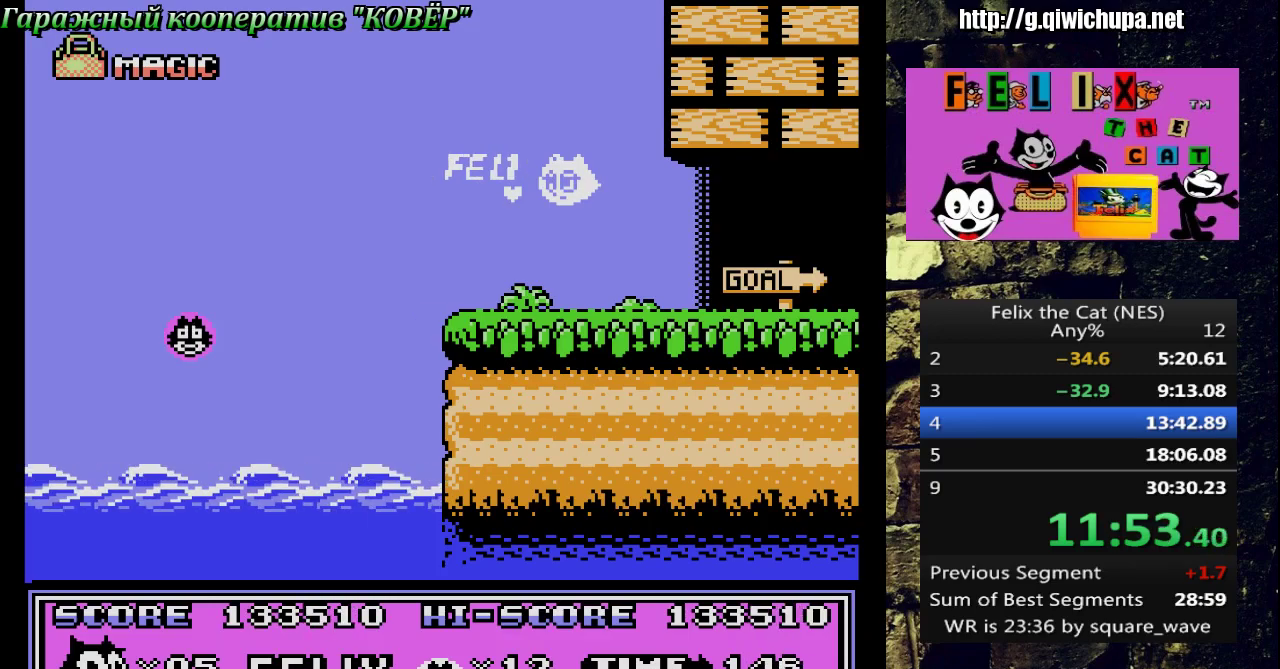
{"buttons": [], "events": [[33, "A", "up"], [200, "A", "down"], [250, "A", "up"], [317, "A", "down"], [383, "A", "up"]]}
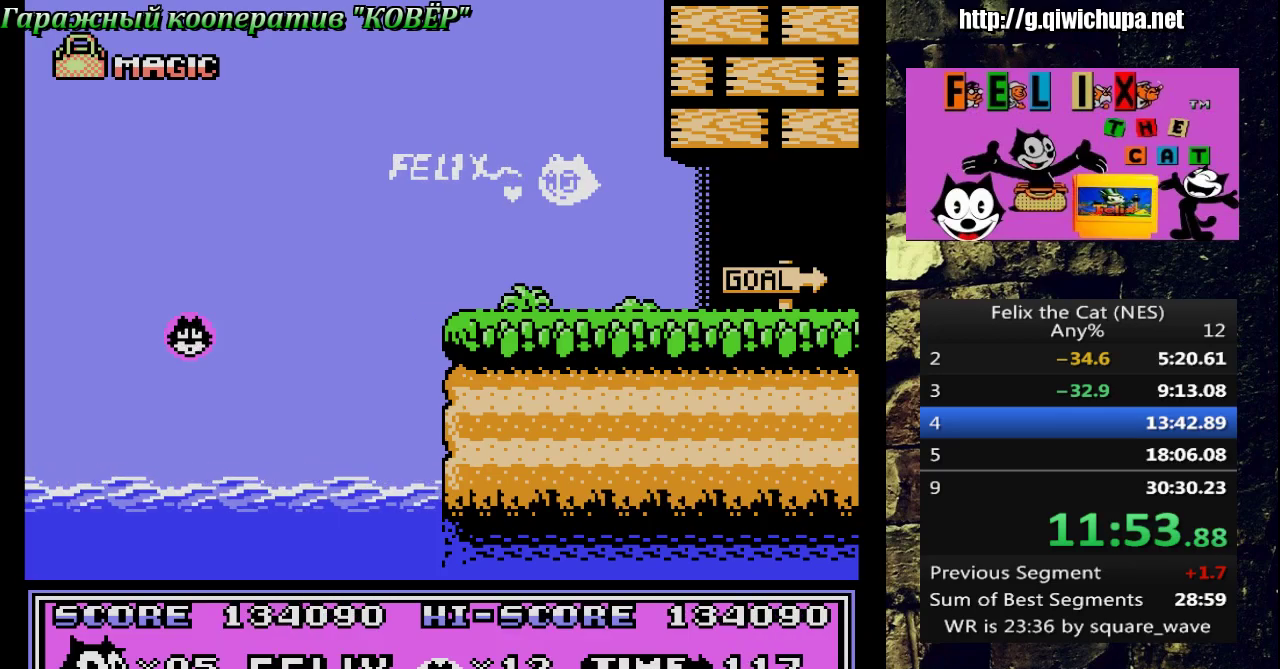
{"buttons": [], "events": [[383, "A", "down"], [450, "A", "up"]]}
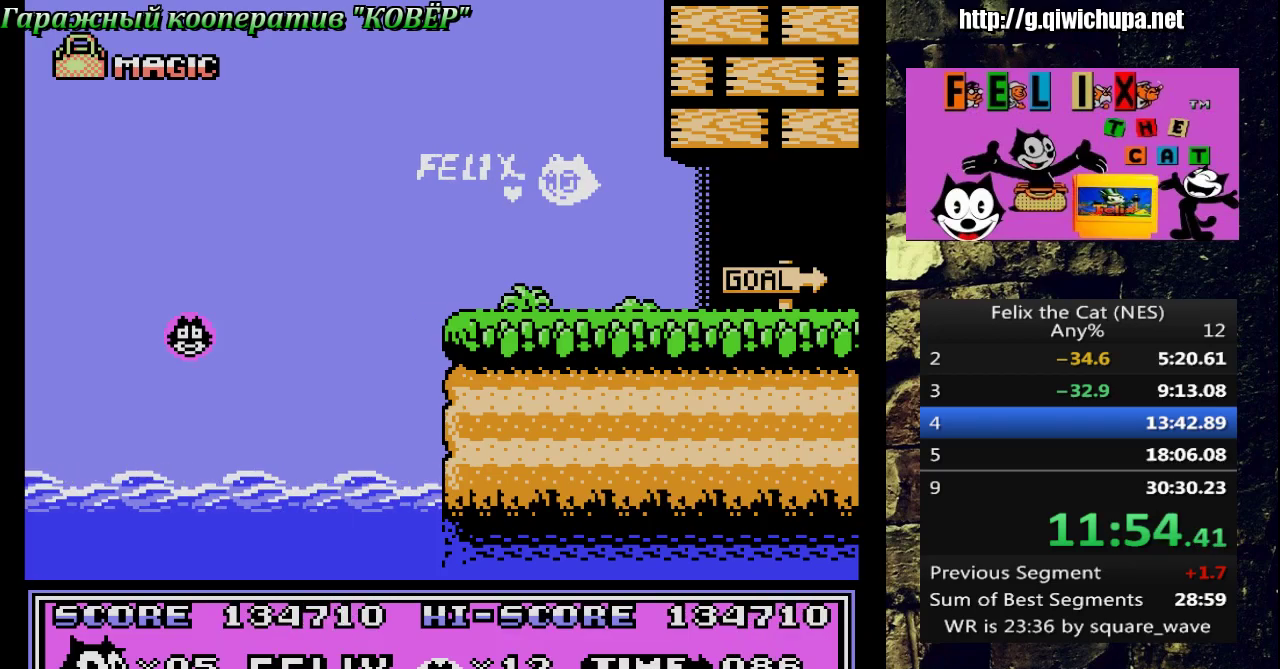
{"buttons": [], "events": [[267, "A", "down"], [367, "A", "up"], [450, "A", "down"], [500, "A", "up"]]}
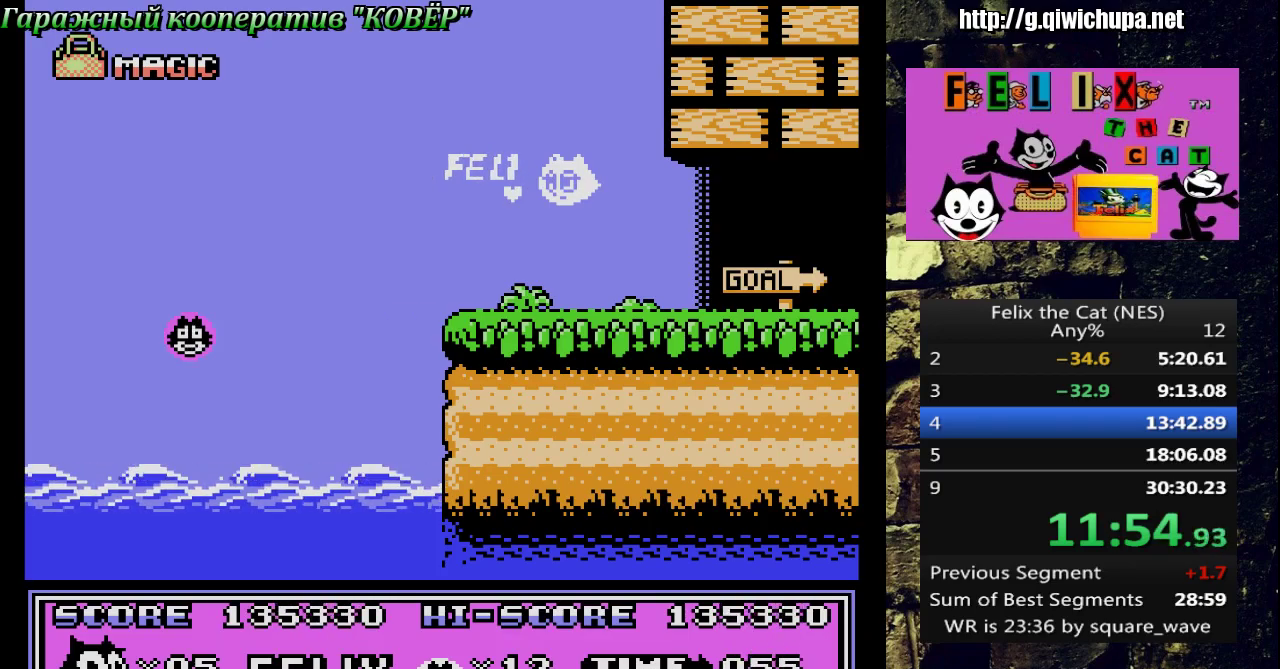
{"buttons": [], "events": [[167, "A", "down"], [233, "A", "up"], [367, "A", "down"], [450, "A", "up"]]}
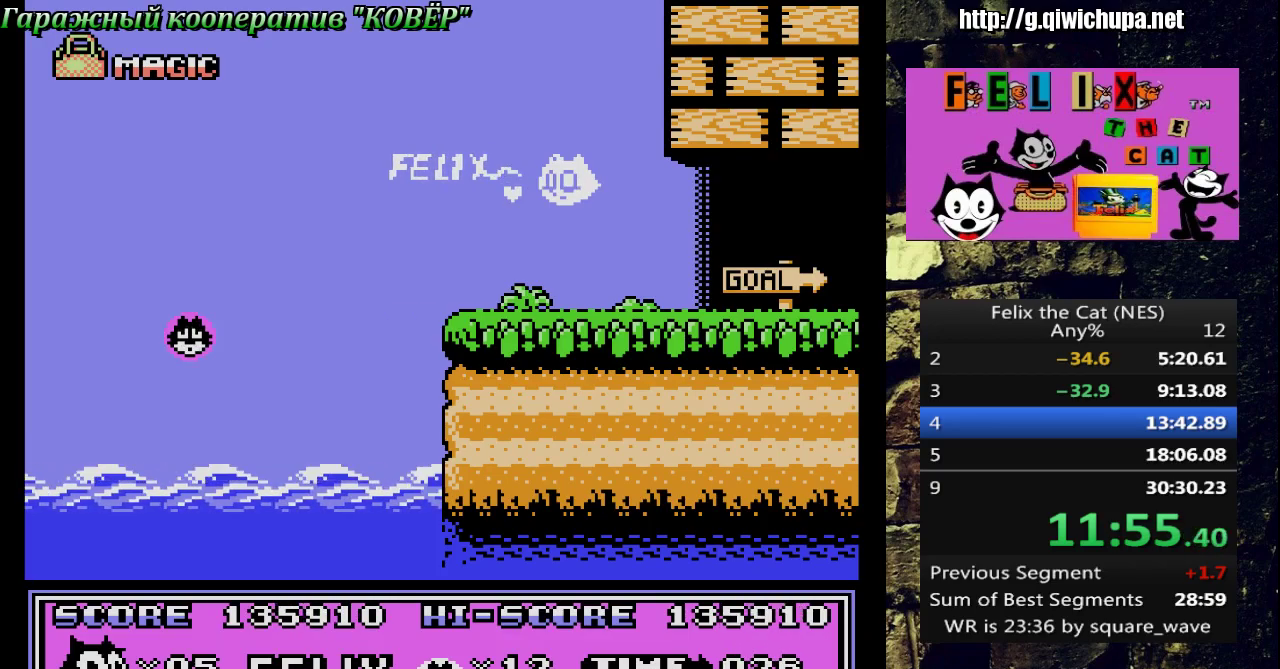
{"buttons": ["A"], "events": [[117, "A", "down"], [167, "A", "up"], [233, "A", "down"], [300, "A", "up"], [350, "A", "down"], [400, "A", "up"], [467, "A", "down"]]}
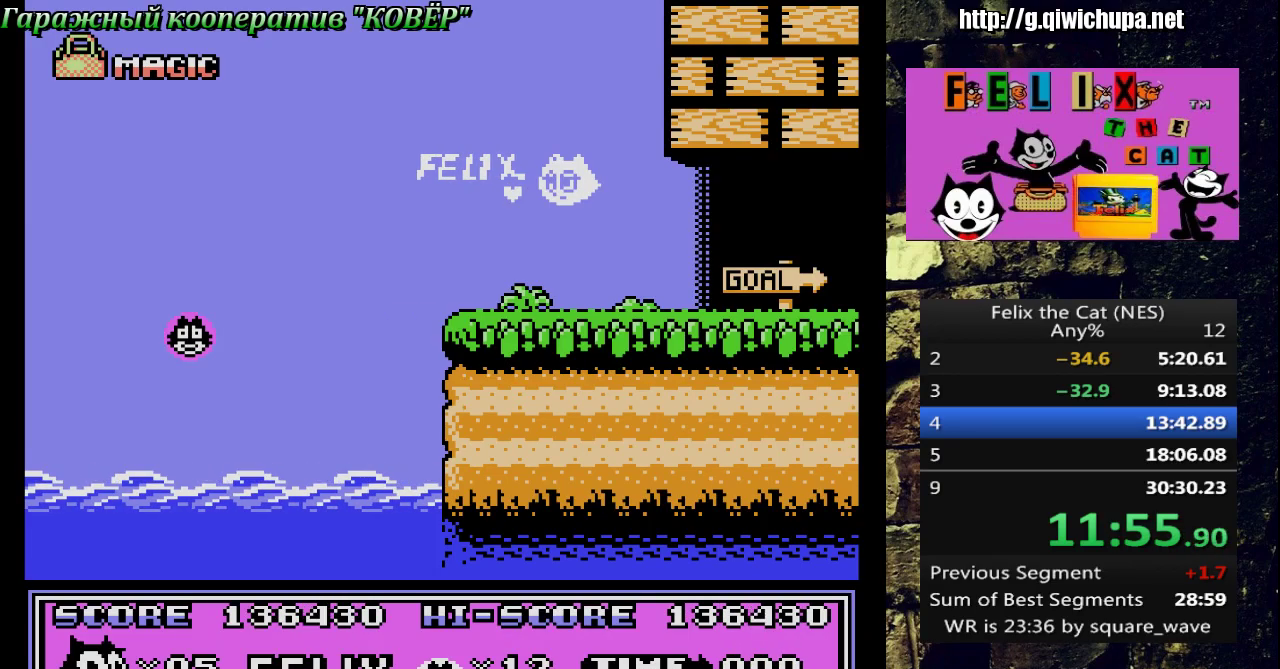
{"buttons": ["A"], "events": [[17, "A", "up"], [100, "A", "down"], [150, "A", "up"], [200, "A", "down"], [250, "A", "up"], [317, "A", "down"]]}
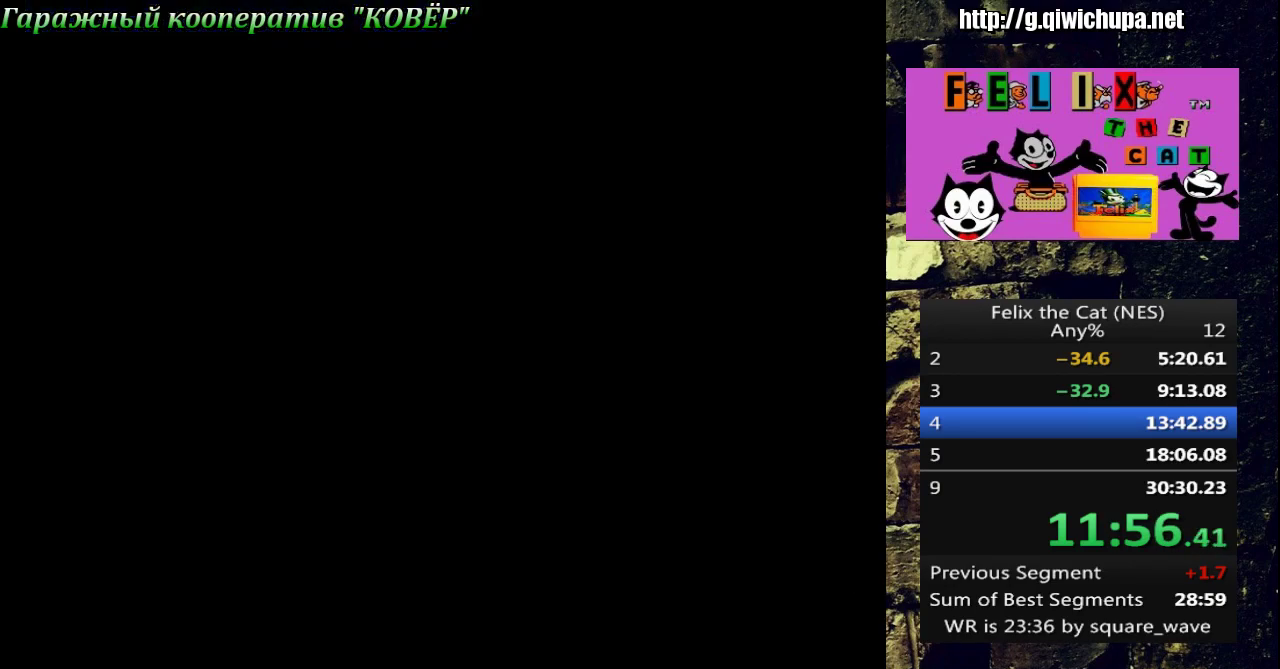
{"buttons": [], "events": [[67, "A", "up"], [183, "A", "down"], [233, "A", "up"]]}
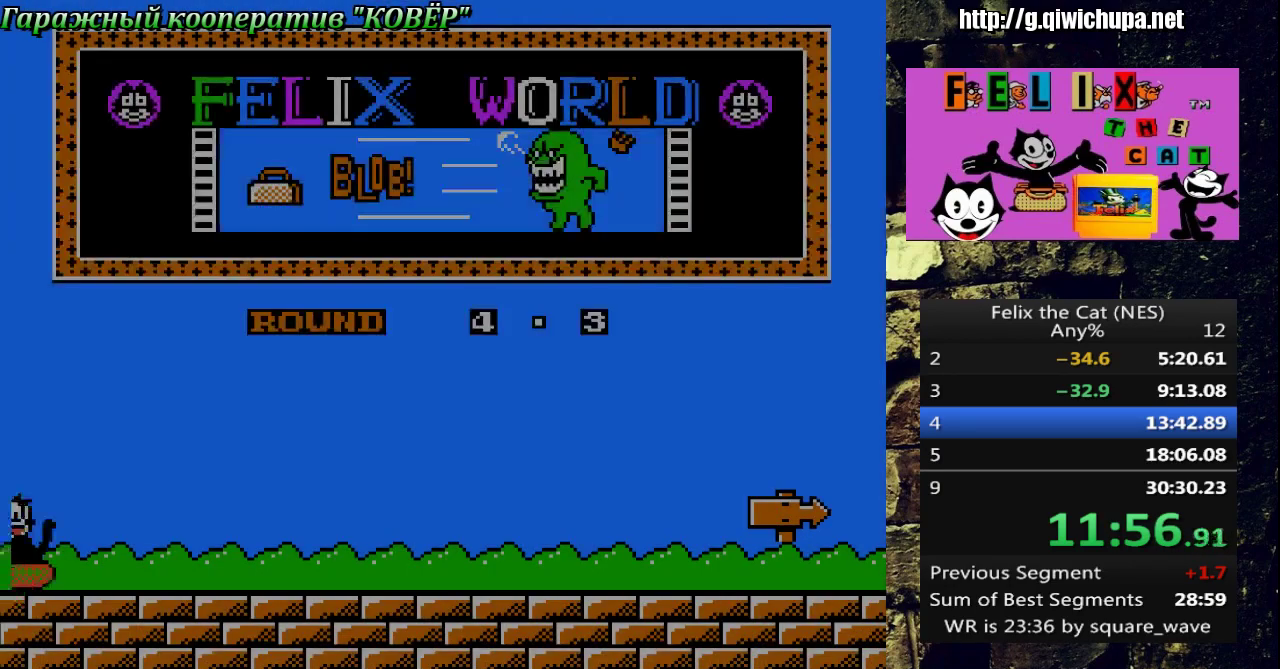
{"buttons": [], "events": [[183, "START", "down"], [267, "START", "up"], [333, "START", "down"], [450, "START", "up"]]}
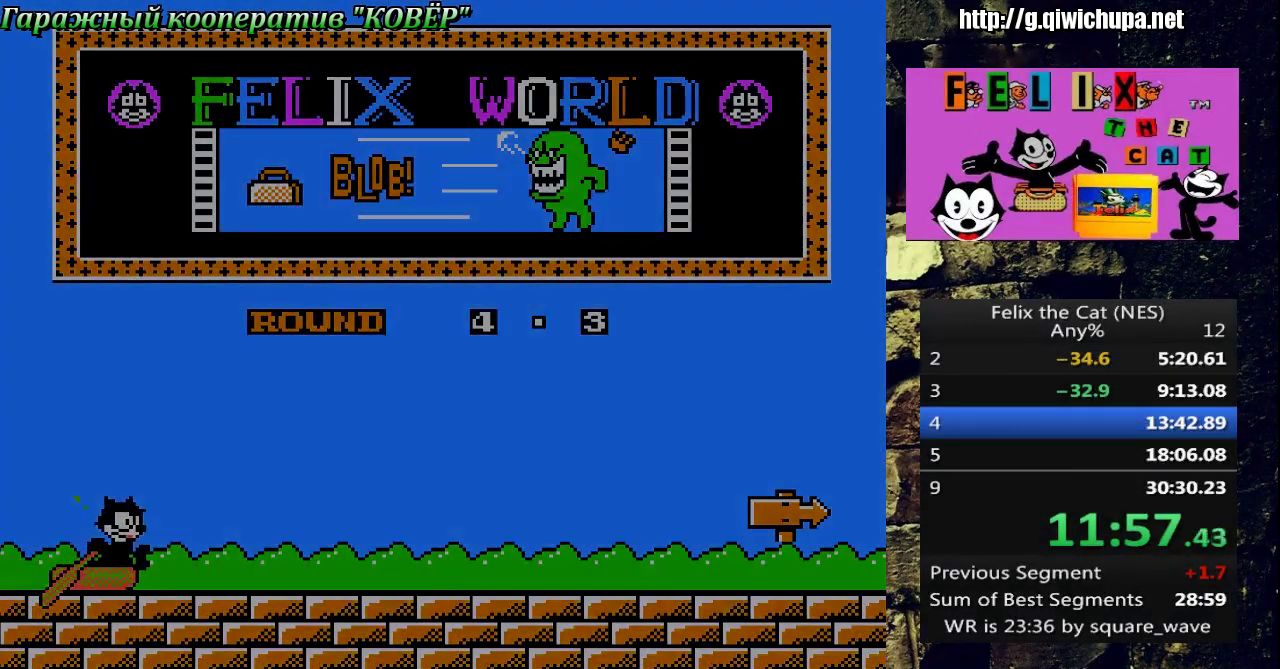
{"buttons": [], "events": []}